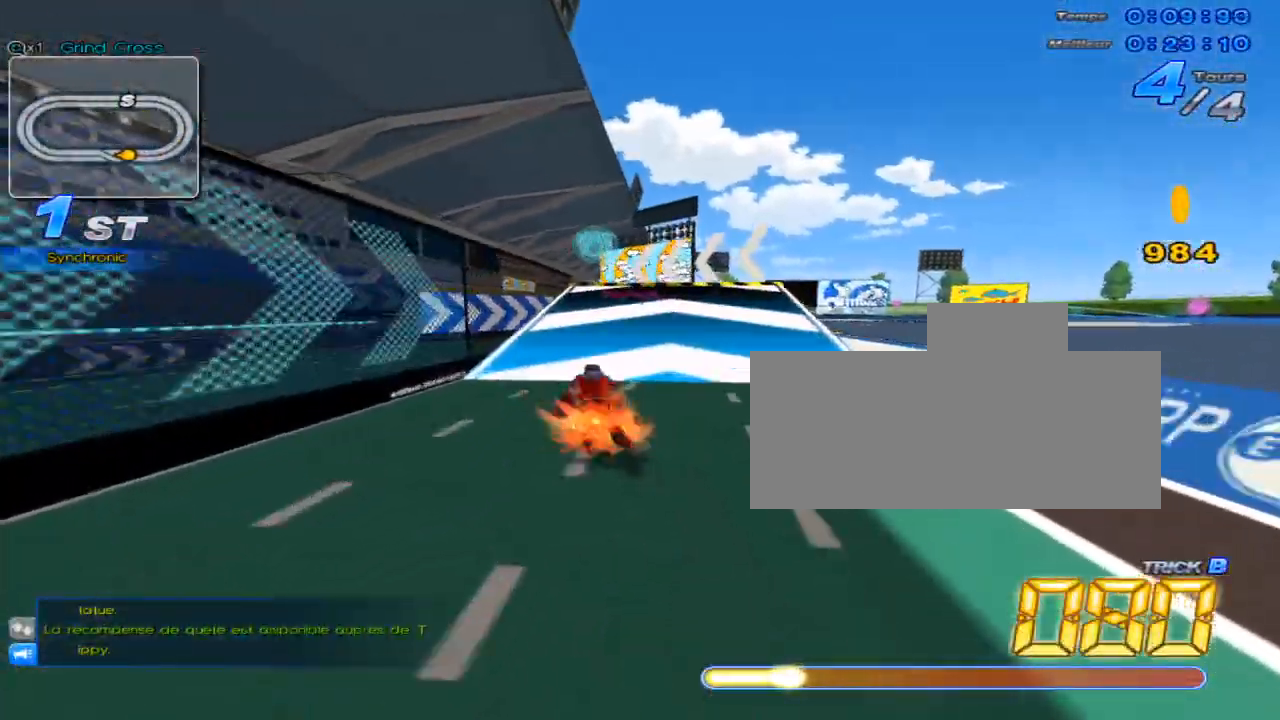
Gameplay with keyboard; each line is a JSON object with the keys held at the frame after it. "events" lists presses ("down") and releases ("up") of "c", "down", "left", "right", "up", "w" and "x" between this image and that frame as [ms after this image, input, new state], when the widget could be followed in between. No other keys are recorded. Mouse input is not recorded.
{"keys": ["up"], "events": [[17, "left", "up"]]}
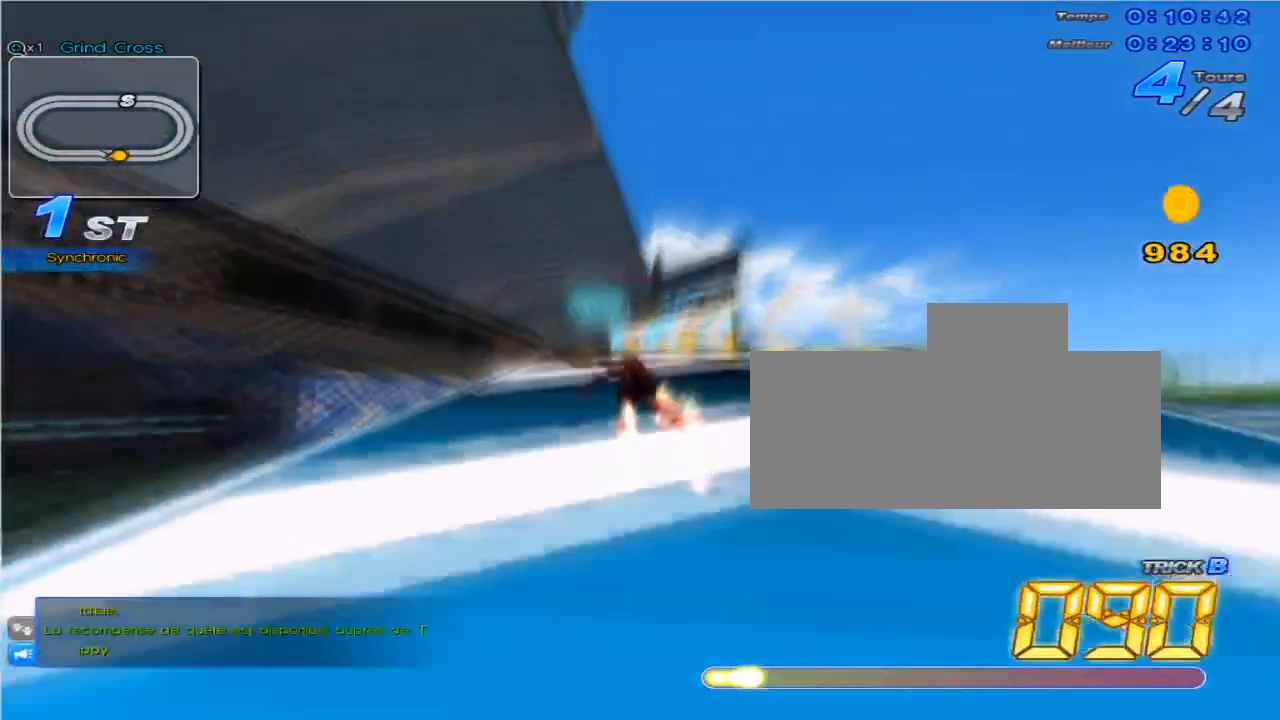
{"keys": ["up"], "events": []}
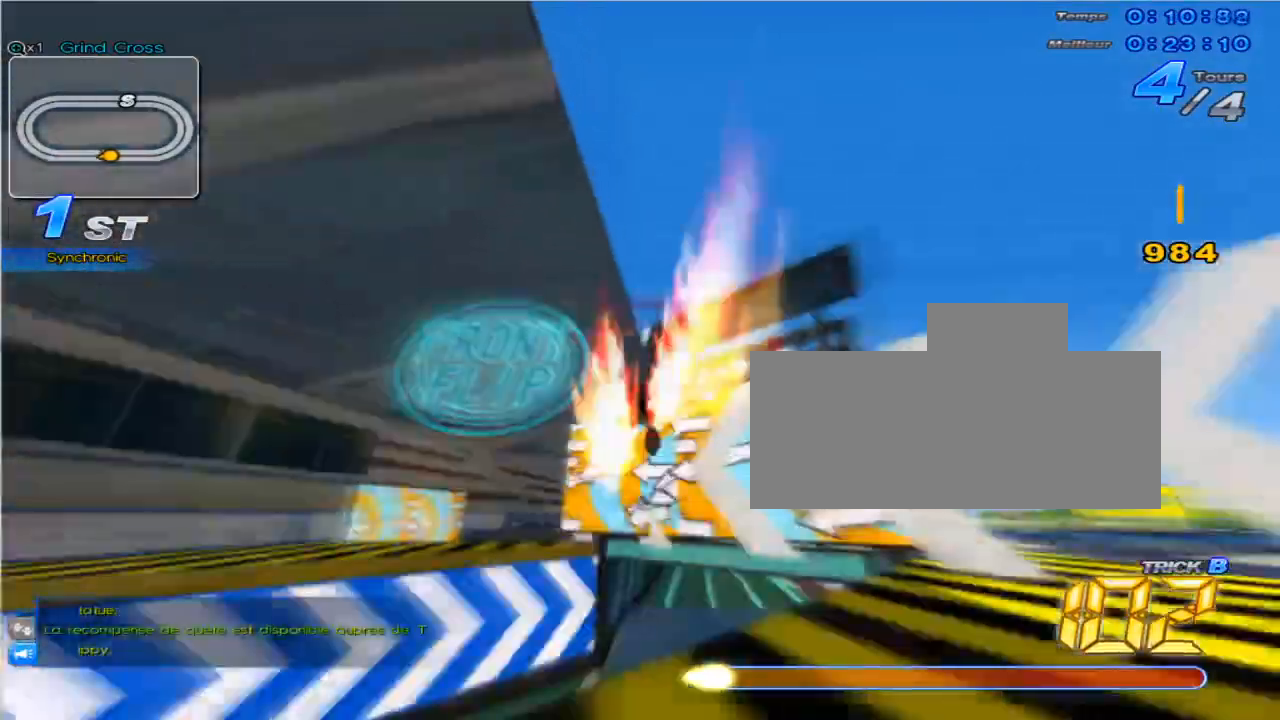
{"keys": ["c", "up"], "events": [[67, "c", "down"]]}
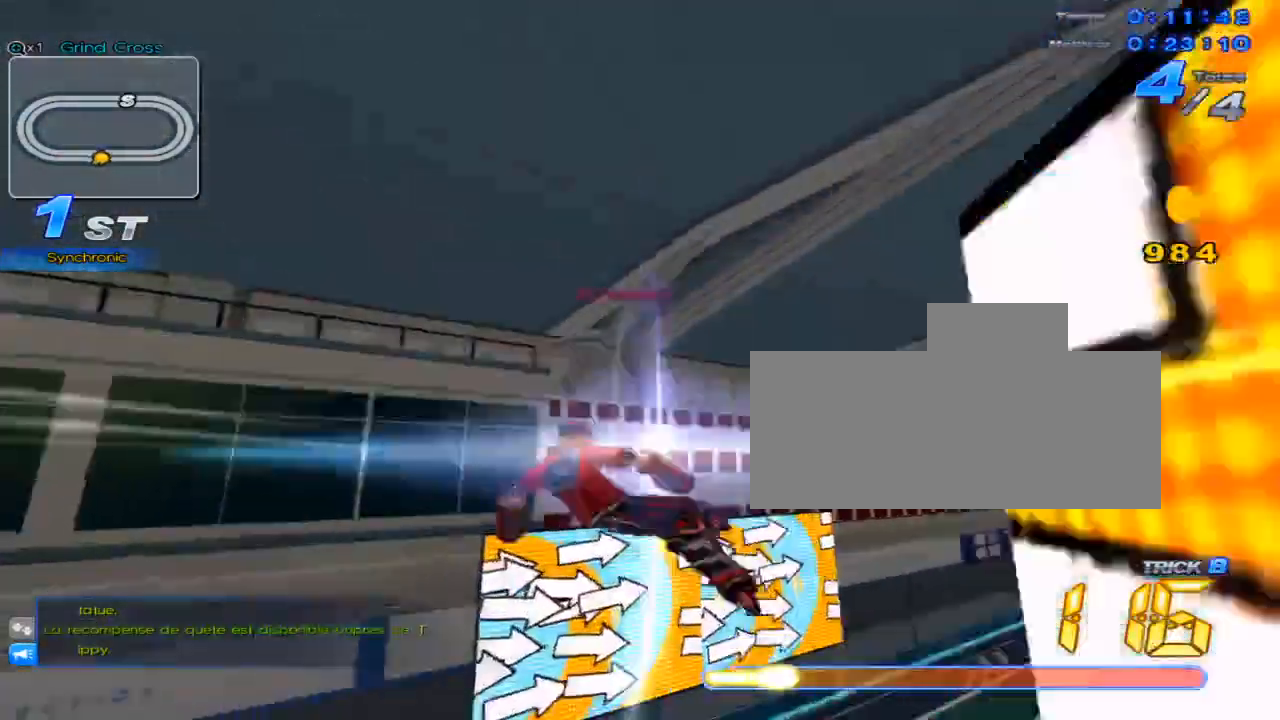
{"keys": ["c", "right", "up"], "events": [[50, "c", "up"], [283, "c", "down"], [500, "right", "down"]]}
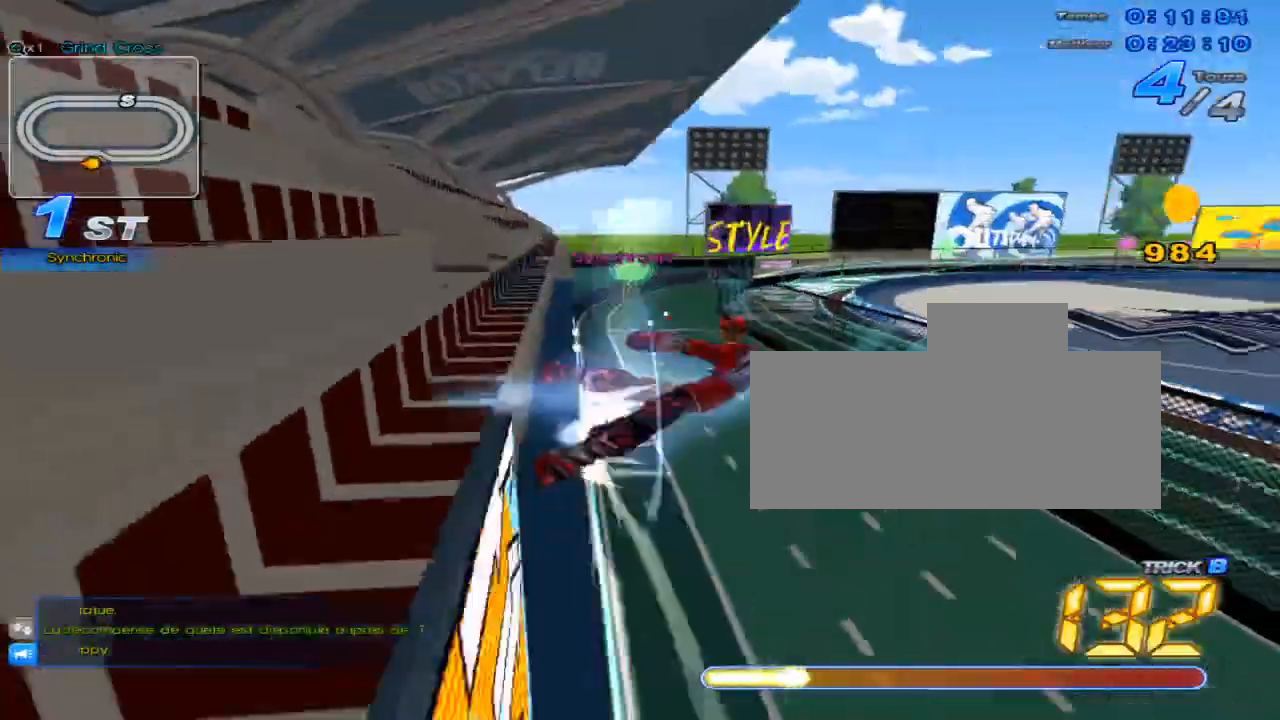
{"keys": ["up"], "events": [[67, "c", "up"], [267, "right", "up"]]}
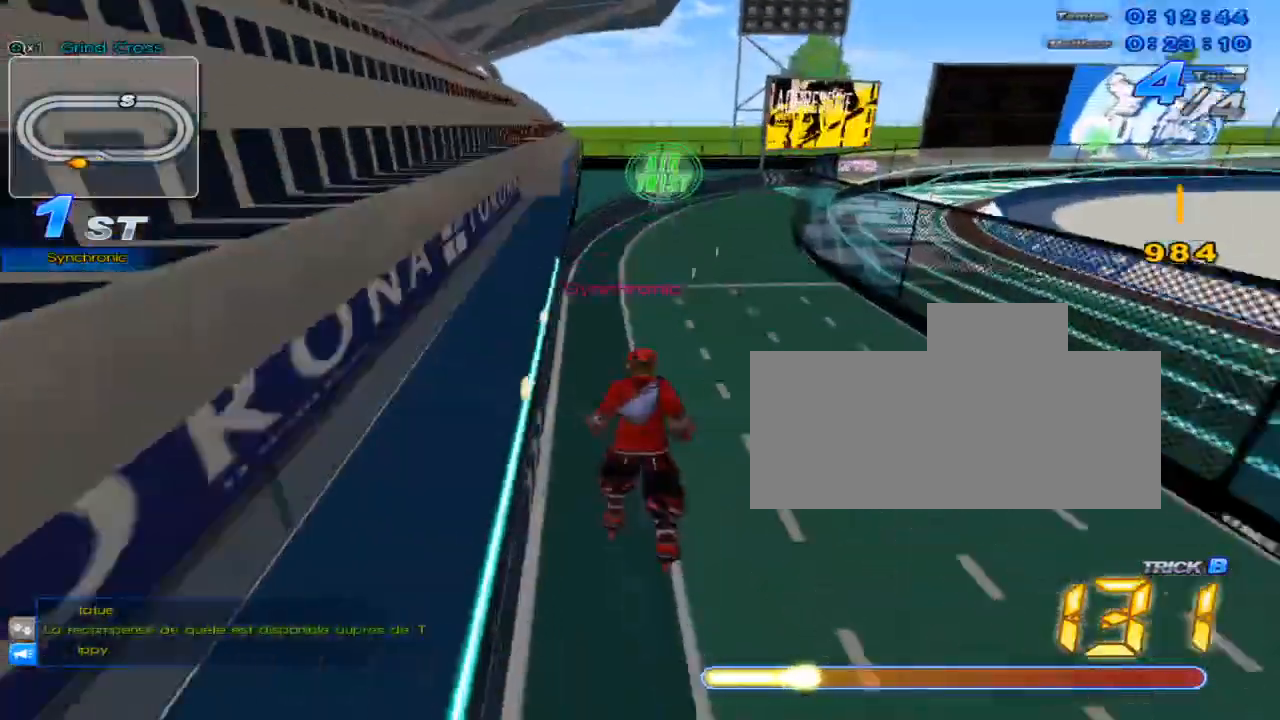
{"keys": ["c", "right", "up"], "events": [[217, "right", "down"], [450, "c", "down"]]}
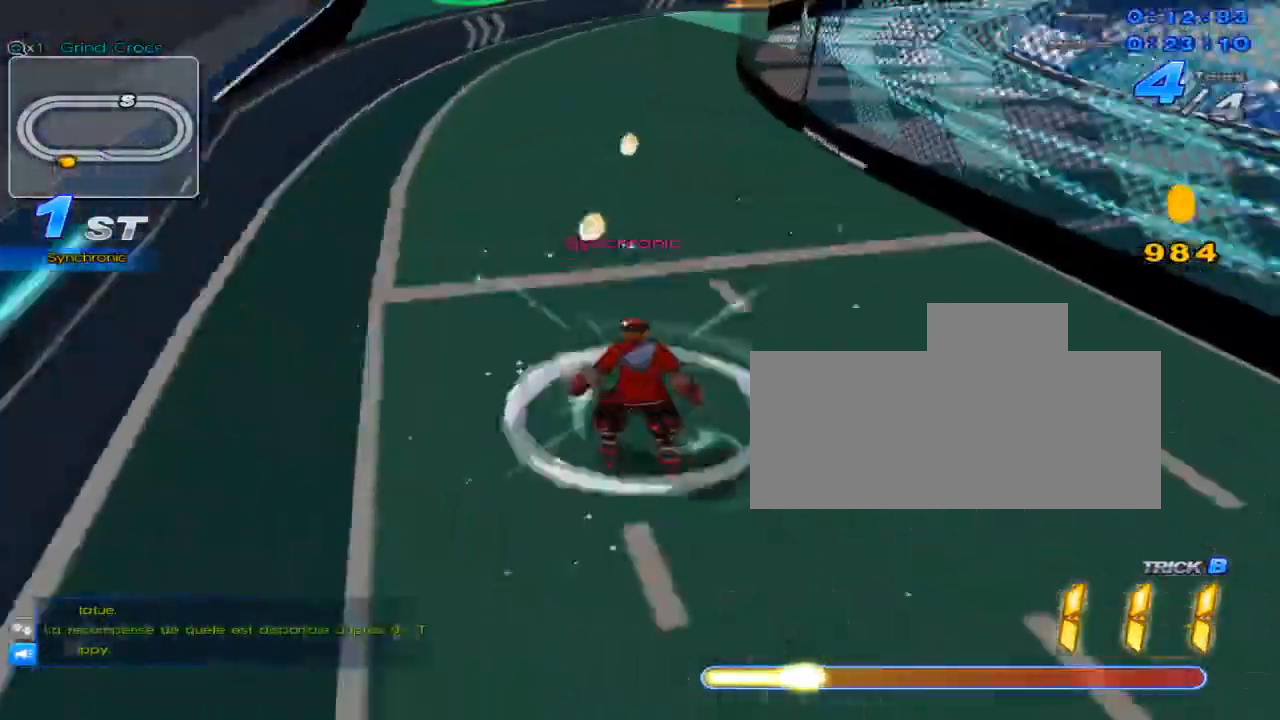
{"keys": ["right", "up"], "events": [[301, "c", "up"], [301, "right", "up"], [401, "right", "down"]]}
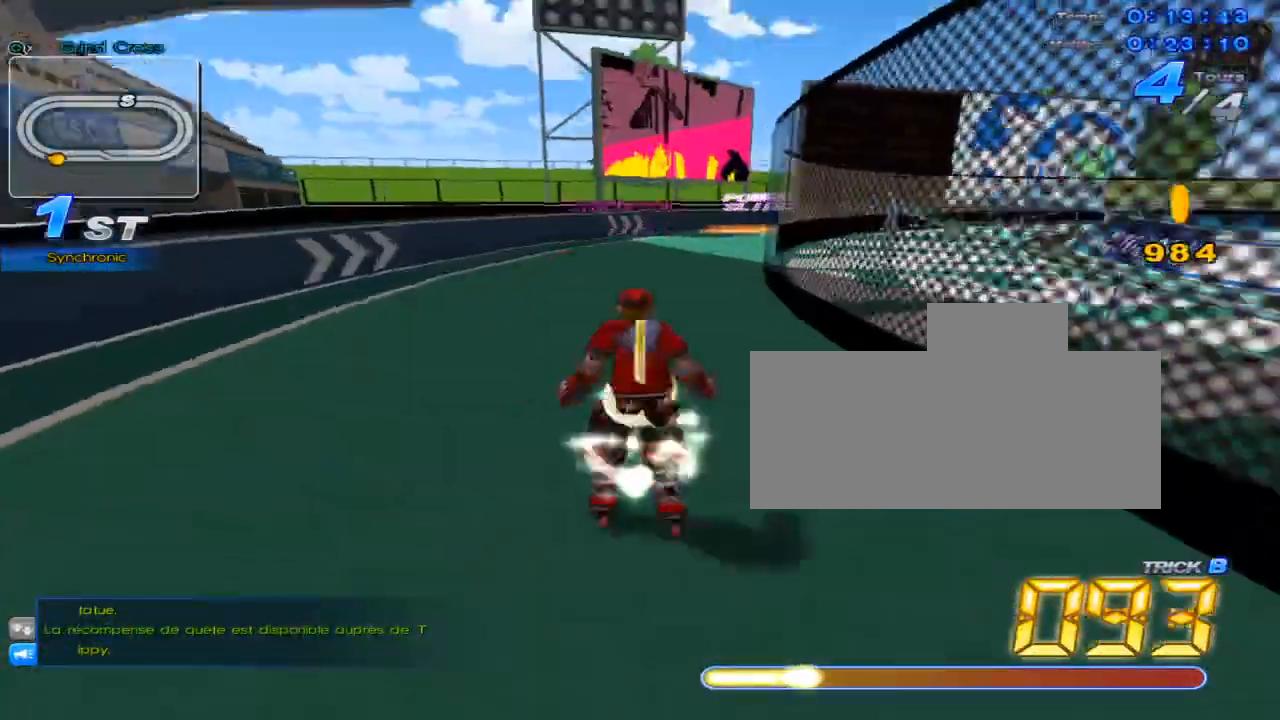
{"keys": ["c", "up"], "events": [[33, "w", "down"], [133, "w", "up"], [217, "right", "up"], [217, "w", "down"], [283, "w", "up"], [317, "right", "down"], [350, "w", "down"], [417, "w", "up"], [467, "right", "up"], [500, "c", "down"]]}
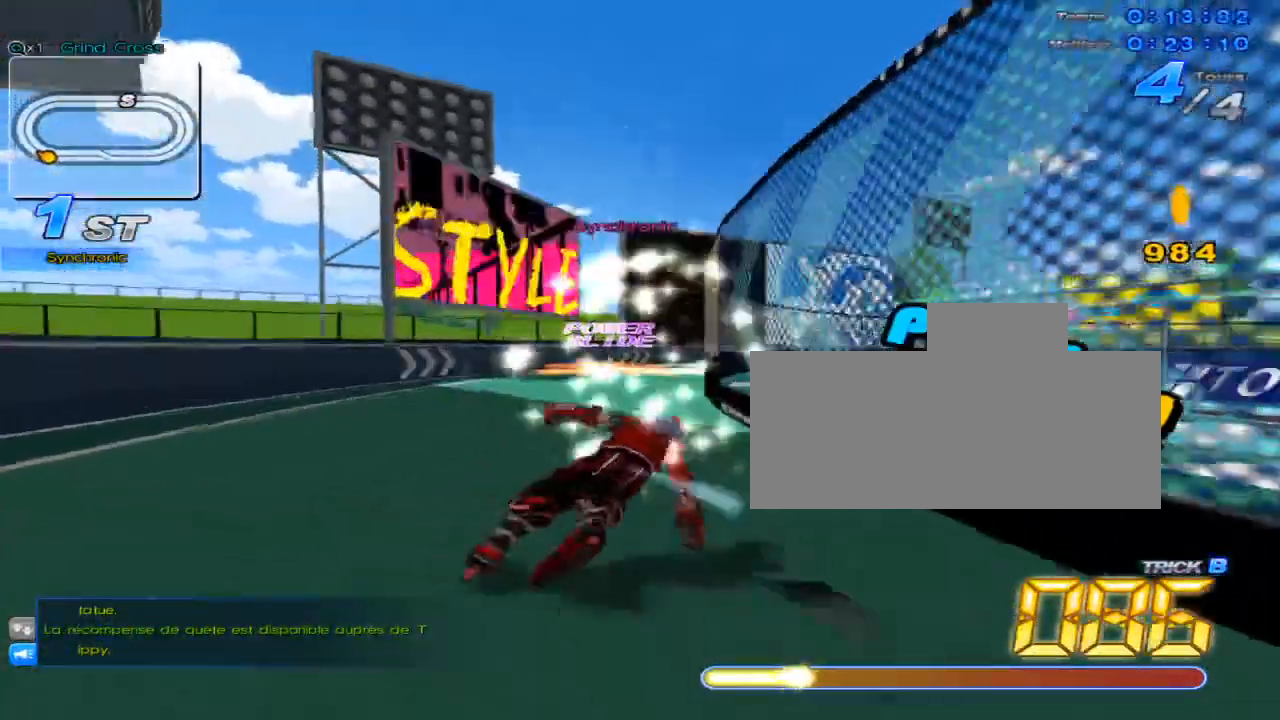
{"keys": ["right", "up"], "events": [[34, "c", "up"], [100, "right", "down"], [134, "w", "down"], [217, "w", "up"], [251, "right", "up"], [284, "w", "down"], [351, "w", "up"], [384, "right", "down"], [451, "w", "down"], [501, "w", "up"]]}
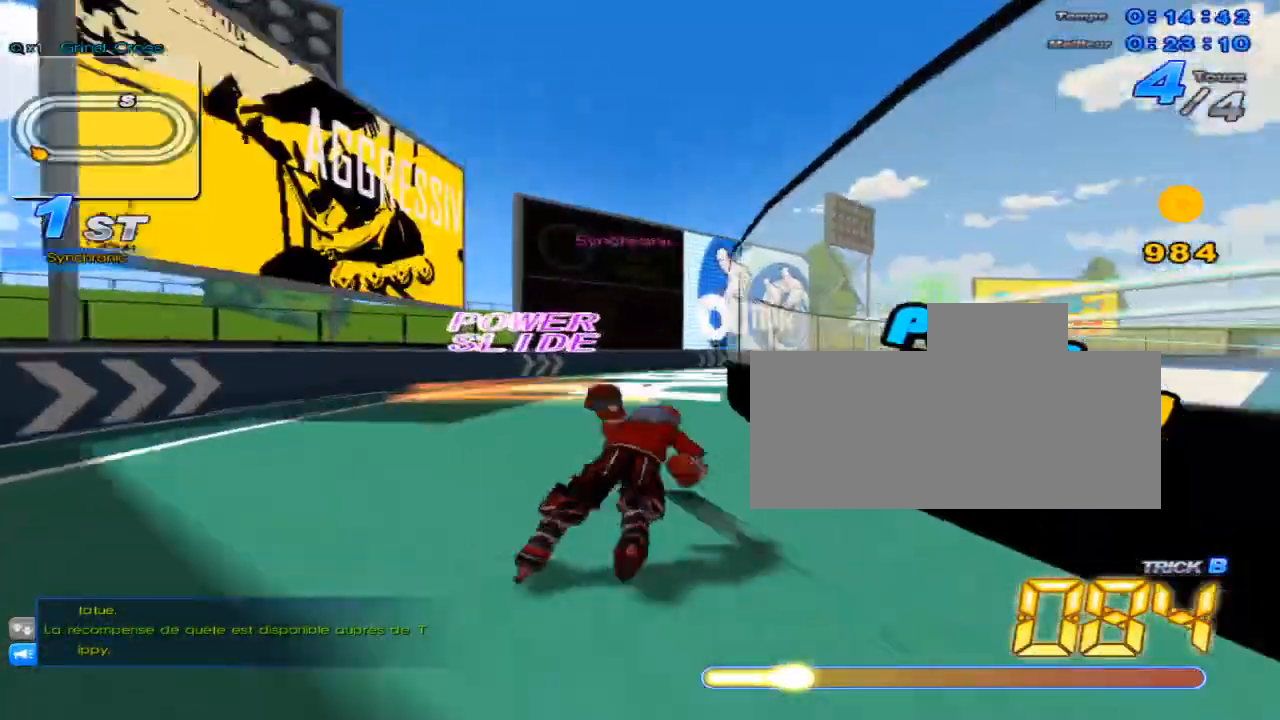
{"keys": ["right", "up", "w"], "events": [[33, "right", "up"], [67, "c", "down"], [100, "c", "up"], [167, "right", "down"], [217, "w", "down"], [283, "w", "up"], [317, "right", "up"], [350, "w", "down"], [417, "w", "up"], [450, "right", "down"], [500, "w", "down"]]}
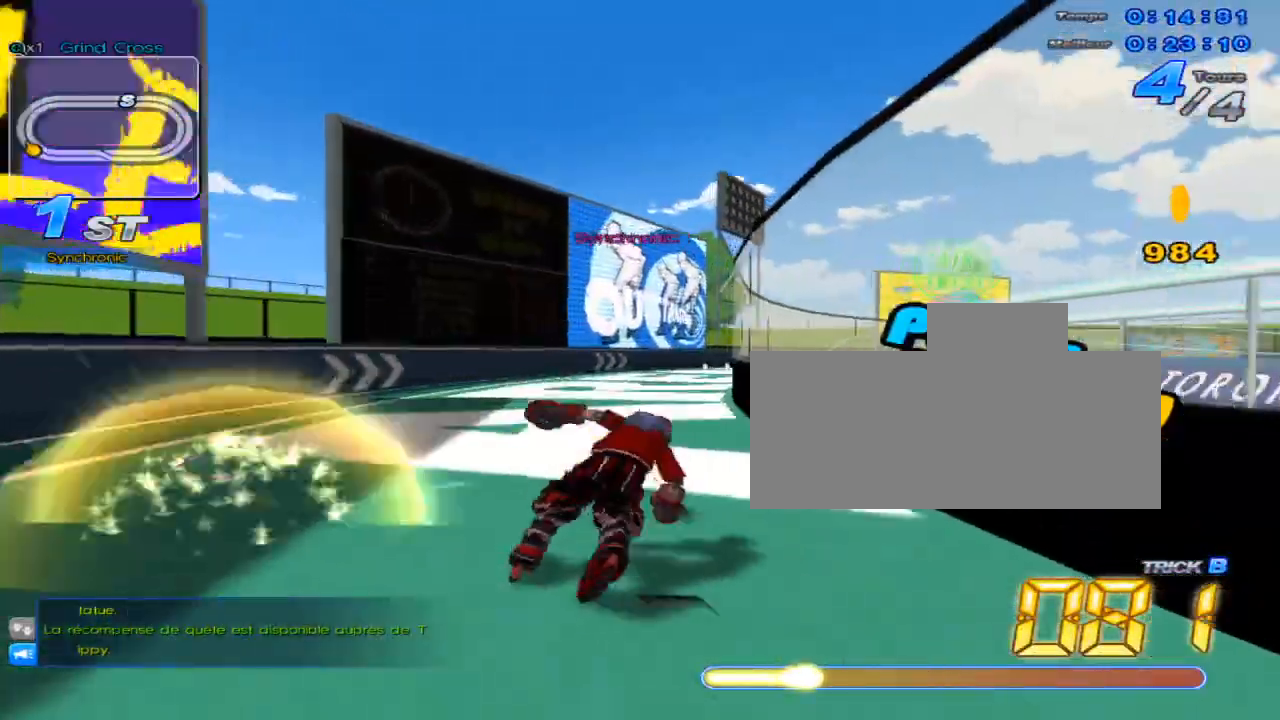
{"keys": ["up"], "events": [[67, "w", "up"], [100, "right", "up"], [134, "c", "down"], [167, "c", "up"], [234, "right", "down"], [284, "w", "down"], [351, "w", "up"], [384, "right", "up"], [451, "w", "down"], [484, "w", "up"]]}
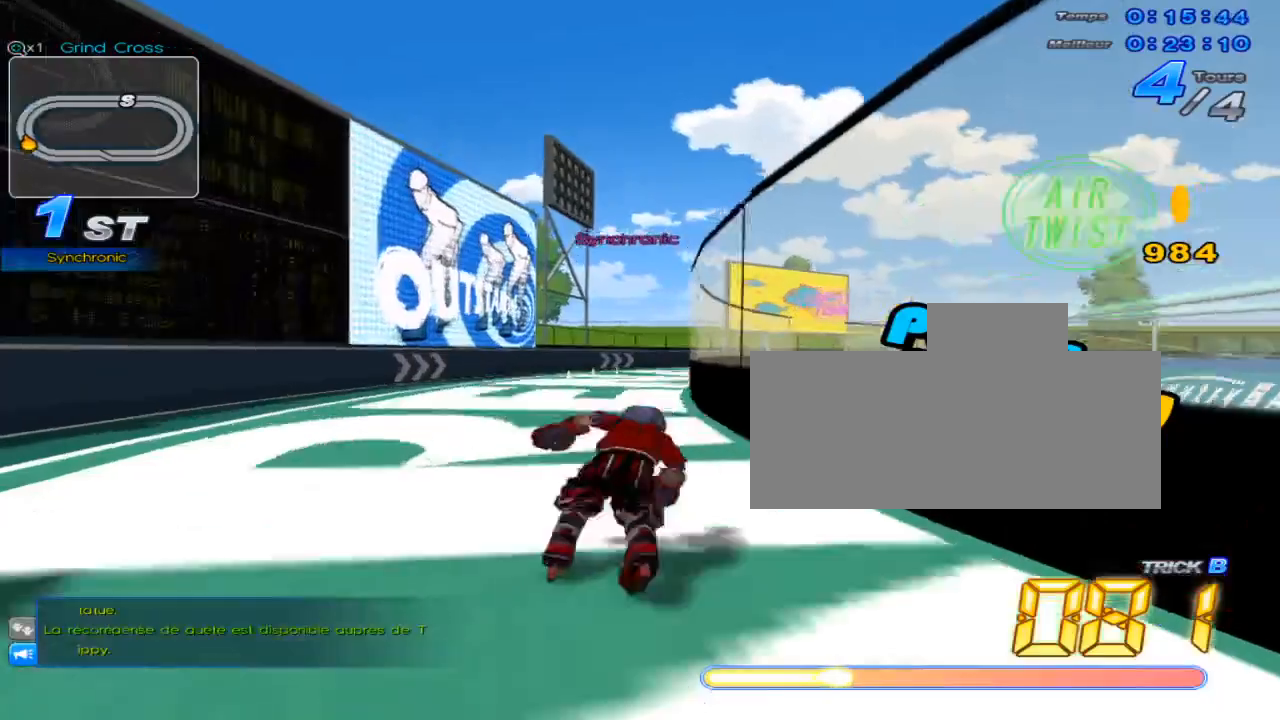
{"keys": ["up"], "events": [[33, "right", "down"], [100, "w", "down"], [133, "right", "up"], [133, "w", "up"], [200, "c", "down"], [267, "c", "up"], [300, "right", "down"], [367, "w", "down"], [417, "right", "up"], [417, "w", "up"]]}
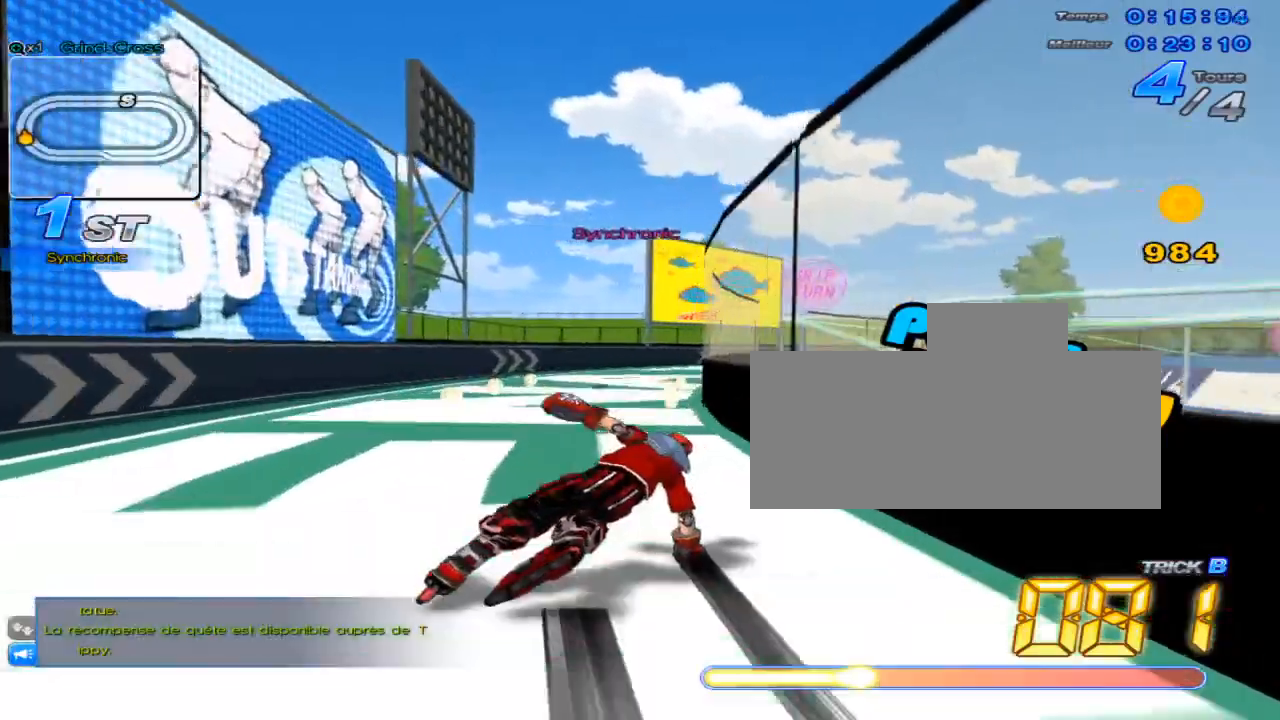
{"keys": ["right", "up", "w"], "events": [[17, "w", "down"], [84, "w", "up"], [117, "right", "down"], [151, "w", "down"], [184, "w", "up"], [234, "right", "up"], [301, "c", "down"], [334, "c", "up"], [367, "right", "down"], [434, "w", "down"]]}
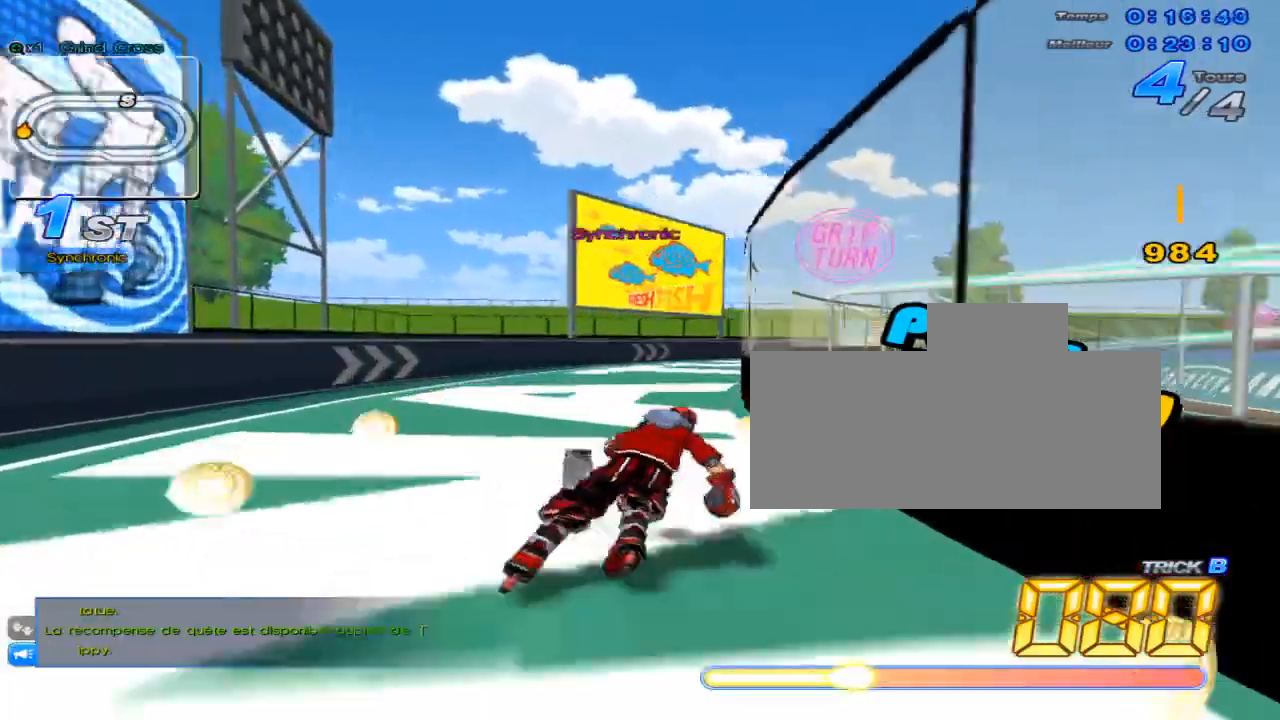
{"keys": ["right", "up", "w"], "events": [[17, "w", "up"], [50, "right", "up"], [83, "w", "down"], [150, "w", "up"], [183, "right", "down"], [250, "w", "down"], [300, "w", "up"], [334, "right", "up"], [367, "c", "down"], [434, "c", "up"], [467, "right", "down"], [500, "w", "down"]]}
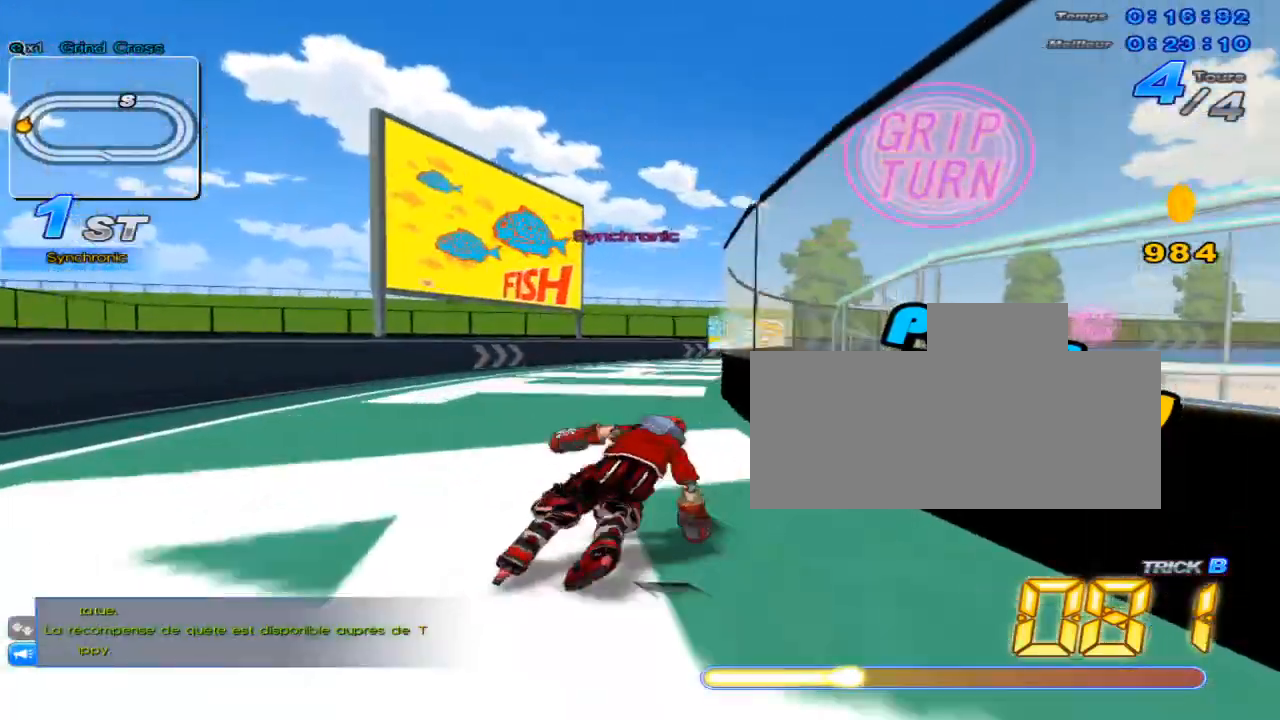
{"keys": ["up"], "events": [[84, "w", "up"], [117, "right", "up"], [184, "w", "down"], [217, "w", "up"], [284, "right", "down"], [334, "w", "down"], [367, "w", "up"], [401, "right", "up"], [434, "c", "down"], [501, "c", "up"]]}
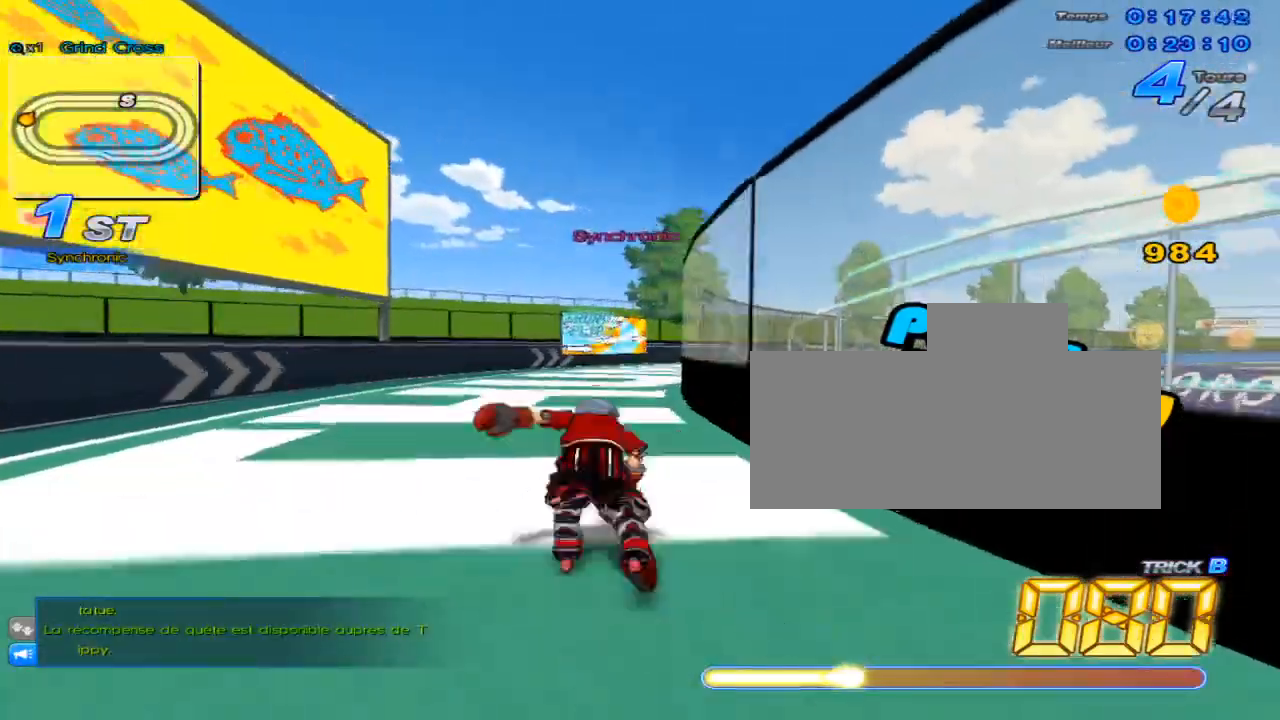
{"keys": ["c", "up"], "events": [[67, "right", "down"], [117, "w", "down"], [150, "w", "up"], [183, "right", "up"], [250, "w", "down"], [283, "w", "up"], [367, "right", "down"], [400, "w", "down"], [434, "w", "up"], [467, "right", "up"], [500, "c", "down"]]}
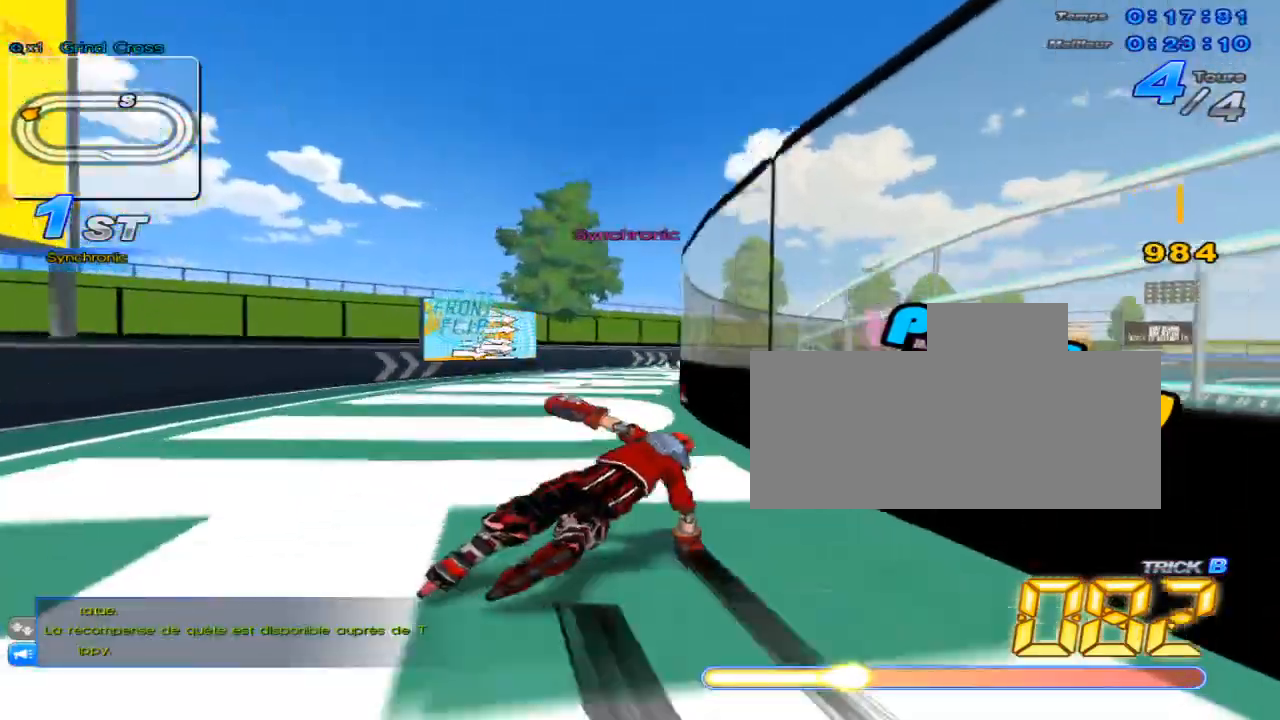
{"keys": ["right", "up"], "events": [[84, "c", "up"], [151, "right", "down"], [184, "w", "down"], [217, "w", "up"], [251, "right", "up"], [317, "w", "down"], [367, "w", "up"], [434, "right", "down"], [467, "w", "down"], [501, "w", "up"]]}
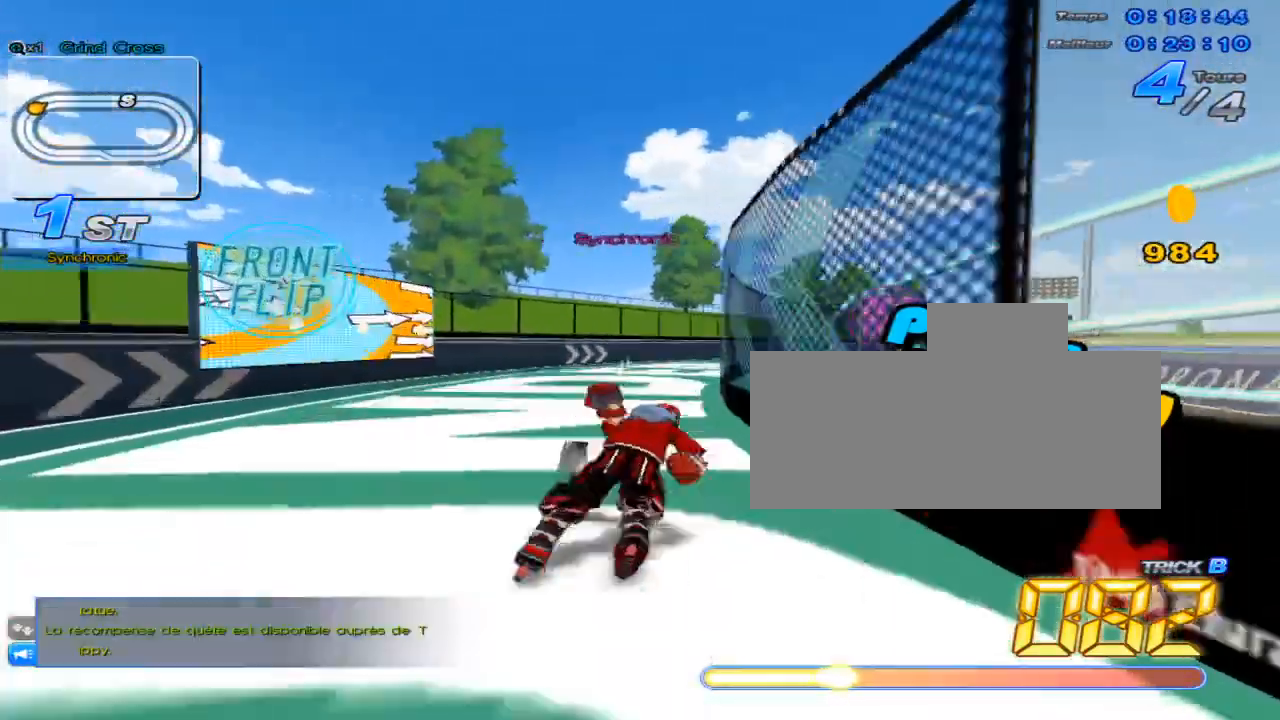
{"keys": ["right", "up"], "events": [[33, "right", "up"], [67, "c", "down"], [150, "c", "up"], [183, "right", "down"], [250, "w", "down"], [283, "w", "up"], [317, "right", "up"], [400, "w", "down"], [434, "w", "up"], [467, "right", "down"]]}
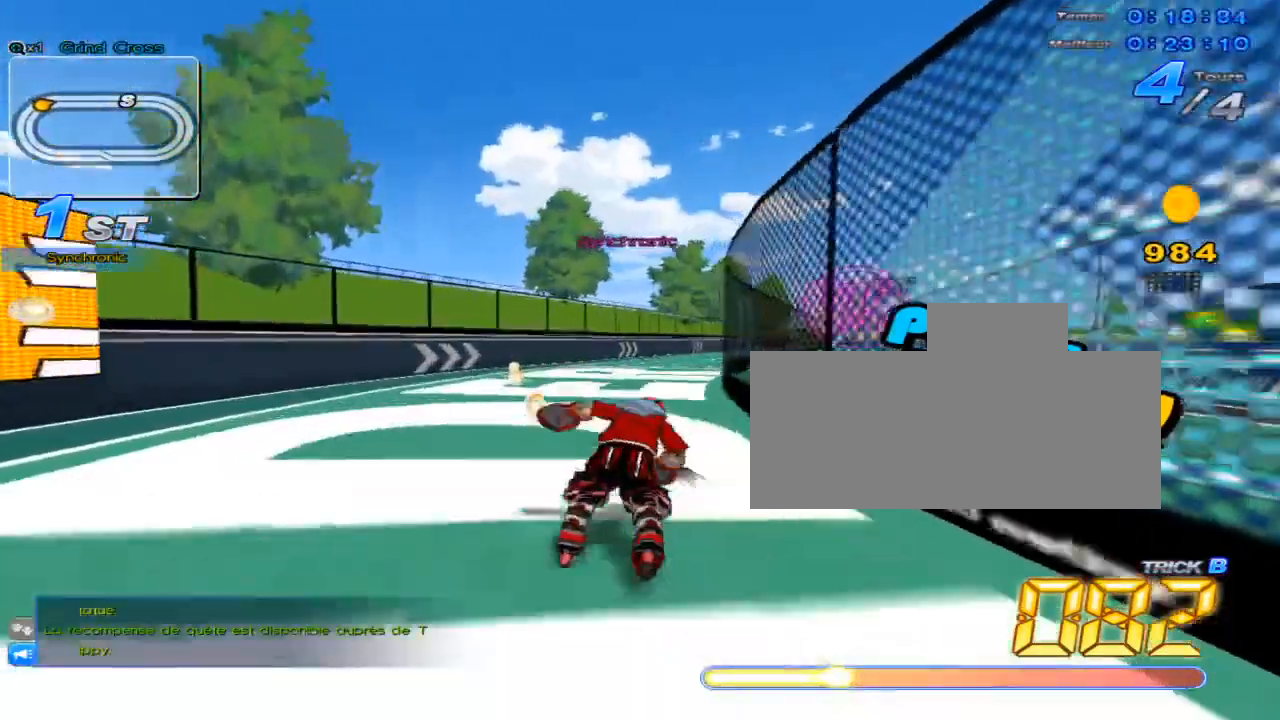
{"keys": ["up", "w"], "events": [[34, "w", "down"], [67, "w", "up"], [100, "right", "up"], [184, "w", "down"], [217, "w", "up"], [251, "right", "down"], [317, "w", "down"], [384, "right", "up"], [384, "w", "up"], [451, "w", "down"]]}
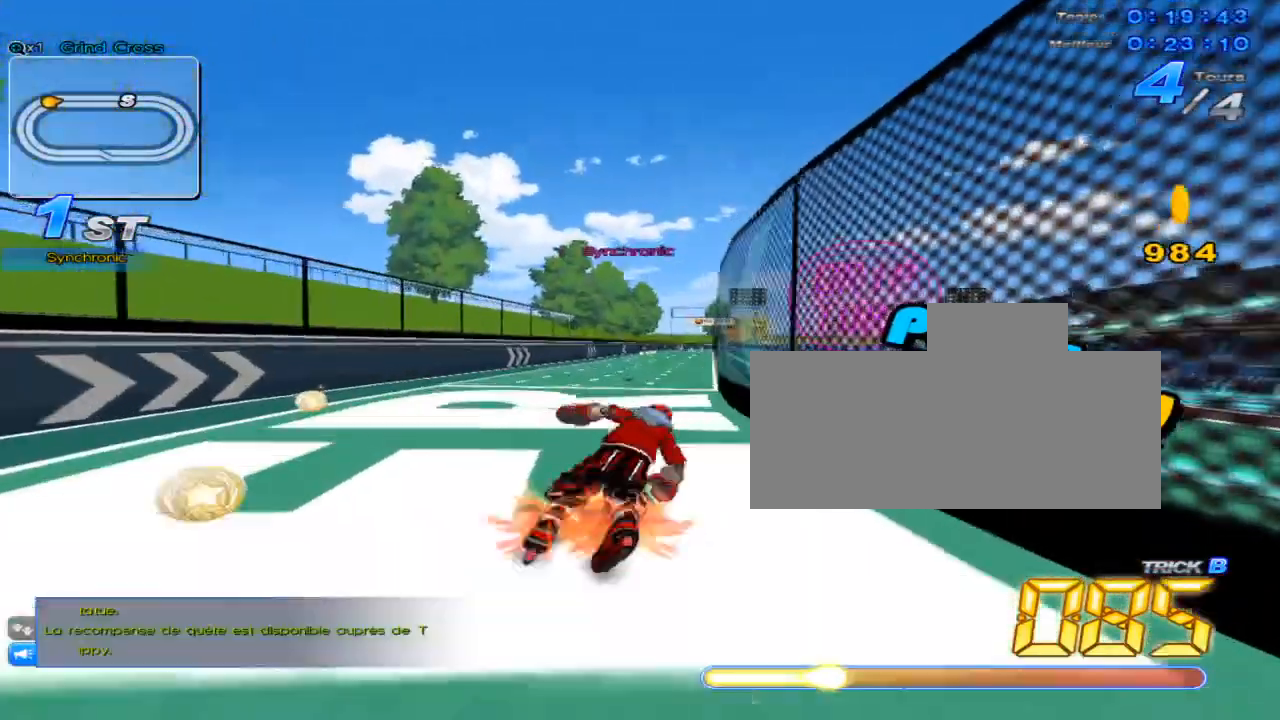
{"keys": ["c", "right", "up"], "events": [[133, "right", "down"], [200, "w", "up"], [400, "c", "down"]]}
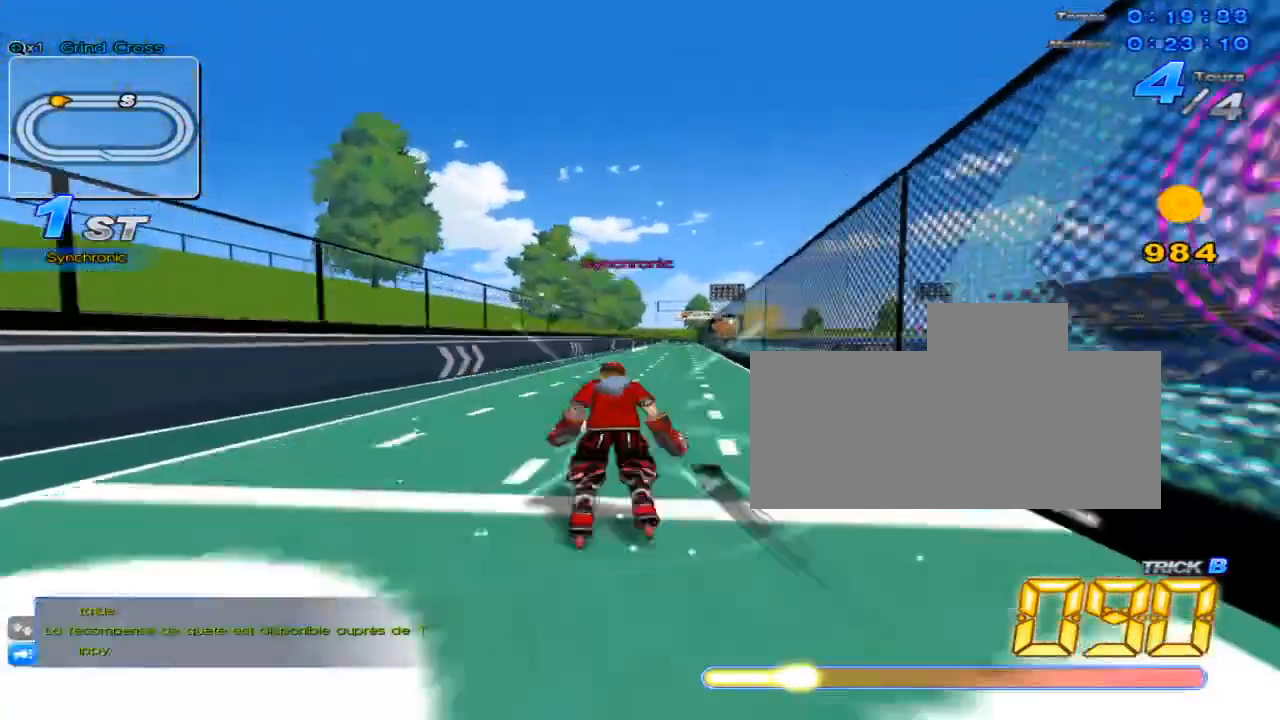
{"keys": ["right", "up"], "events": [[184, "right", "up"], [251, "c", "up"], [351, "w", "down"], [451, "w", "up"], [501, "right", "down"]]}
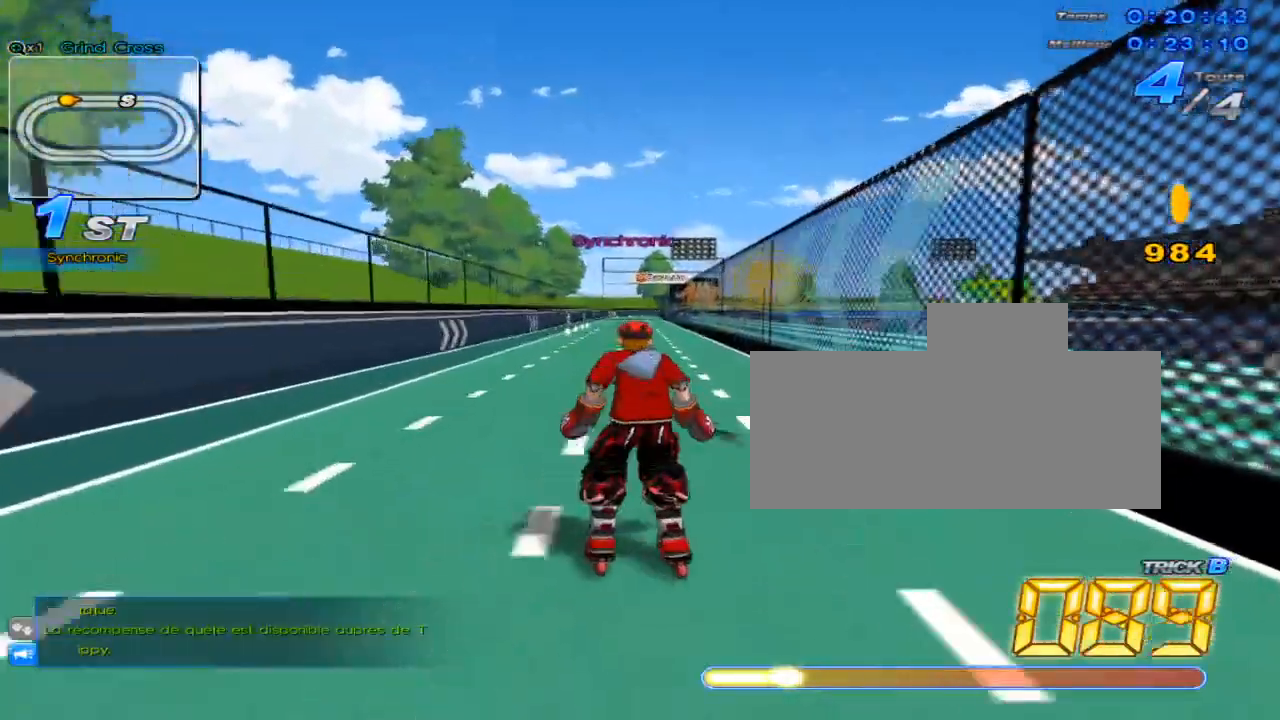
{"keys": ["up"], "events": [[100, "c", "down"], [133, "right", "up"], [434, "c", "up"]]}
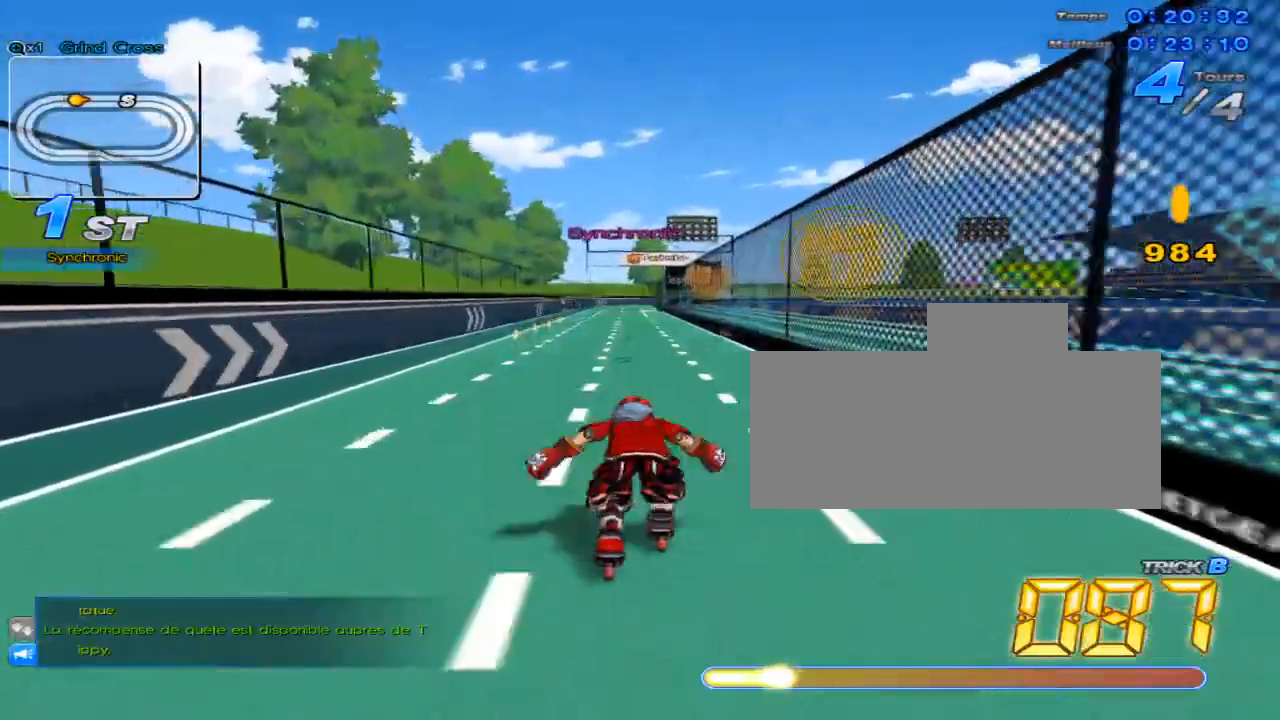
{"keys": ["c", "up"], "events": [[50, "w", "down"], [151, "w", "up"], [251, "c", "down"]]}
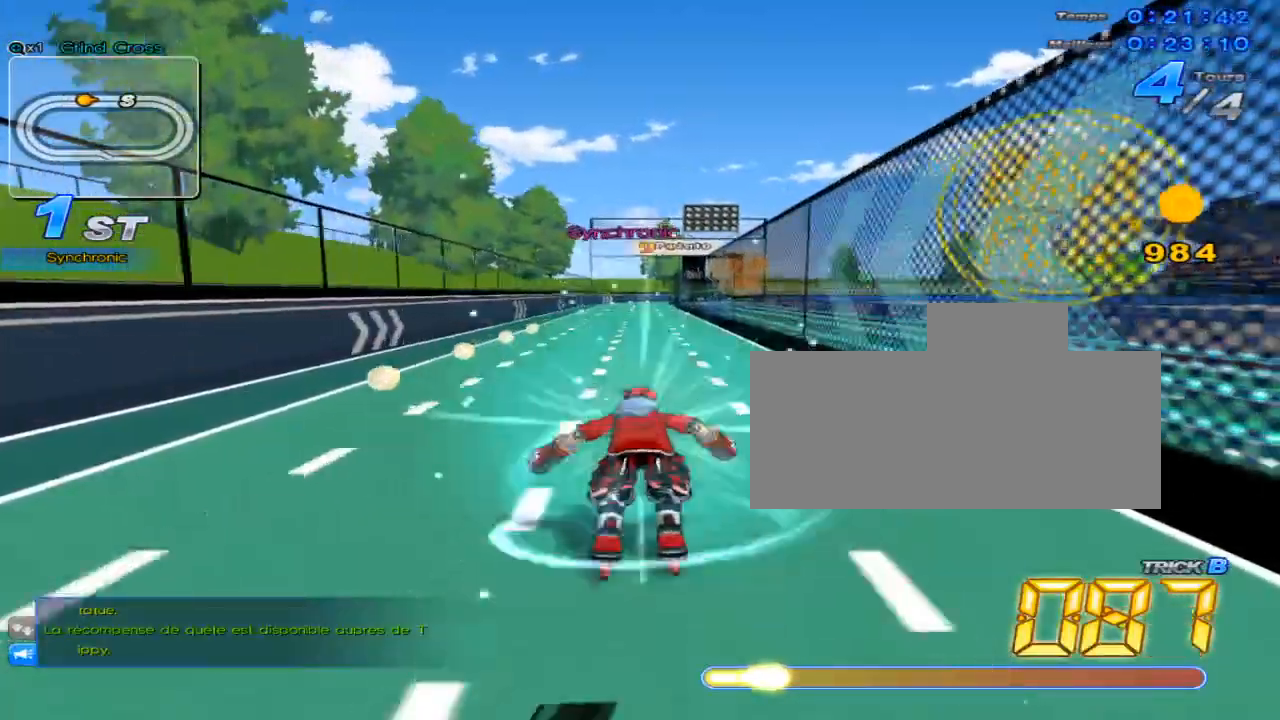
{"keys": ["c", "up"], "events": [[167, "c", "up"], [233, "w", "down"], [334, "w", "up"], [467, "c", "down"]]}
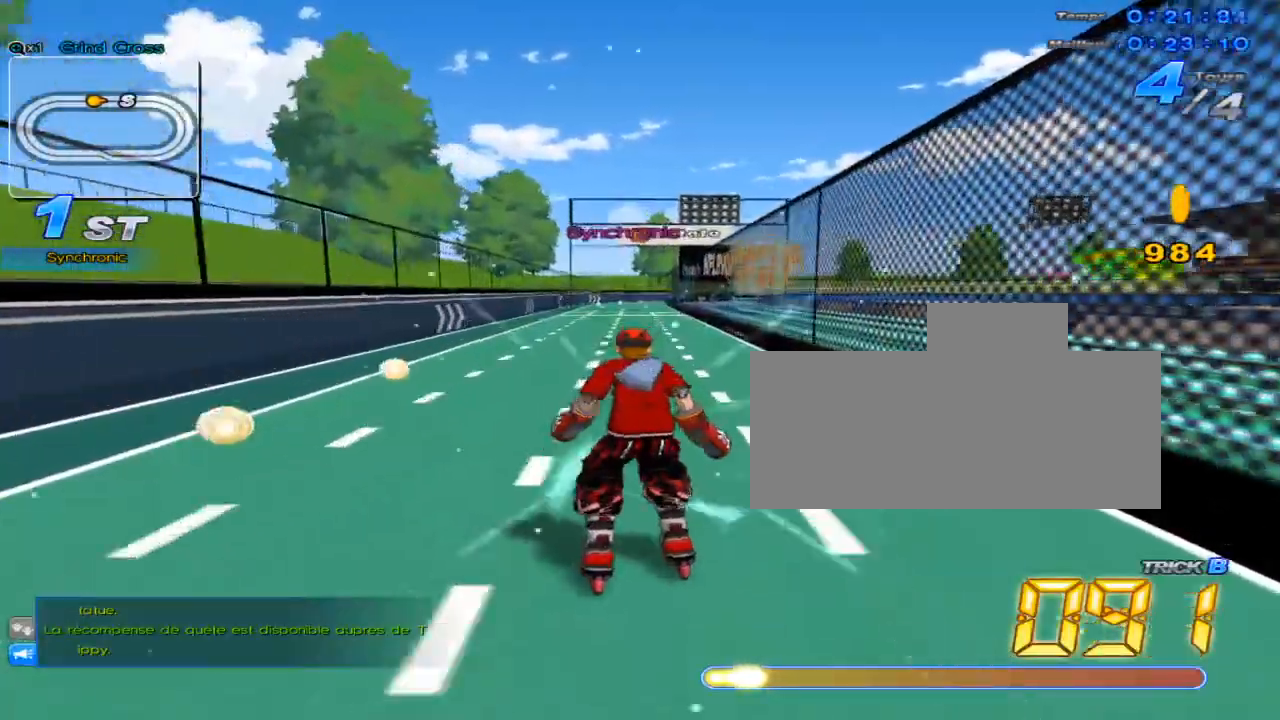
{"keys": ["up", "w"], "events": [[351, "c", "up"], [451, "w", "down"]]}
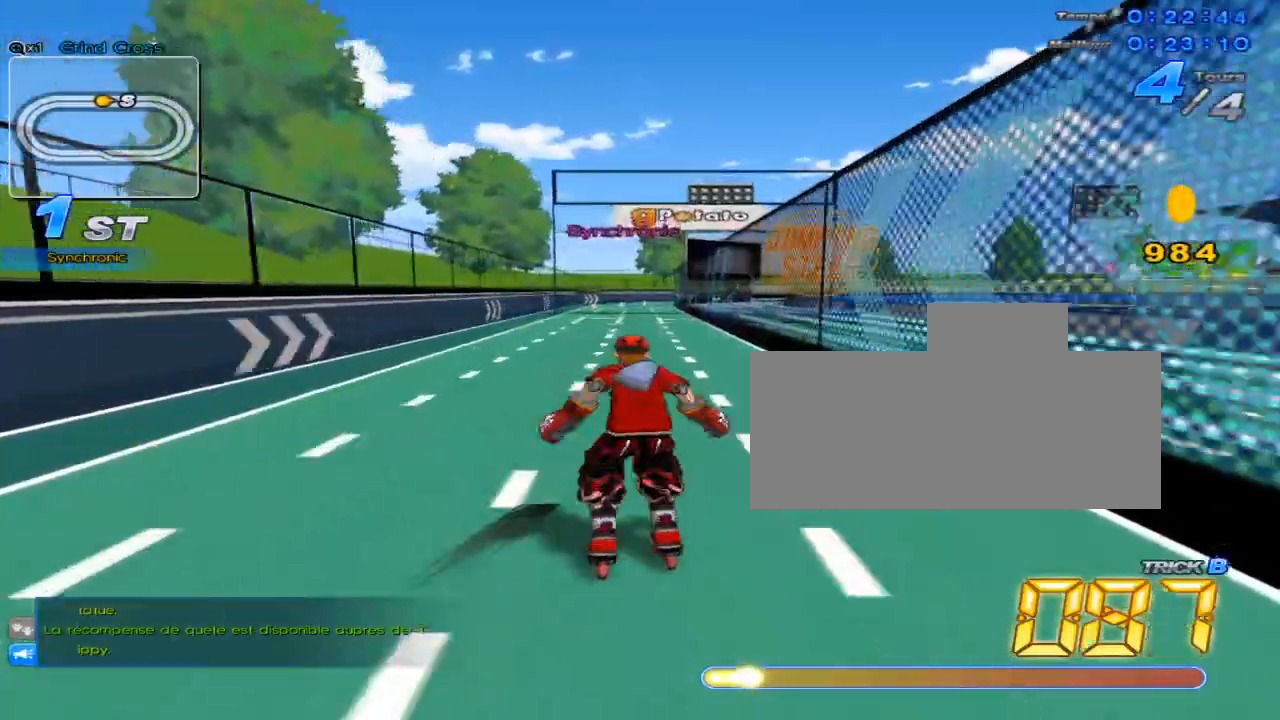
{"keys": ["c", "up"], "events": [[50, "w", "up"], [183, "c", "down"]]}
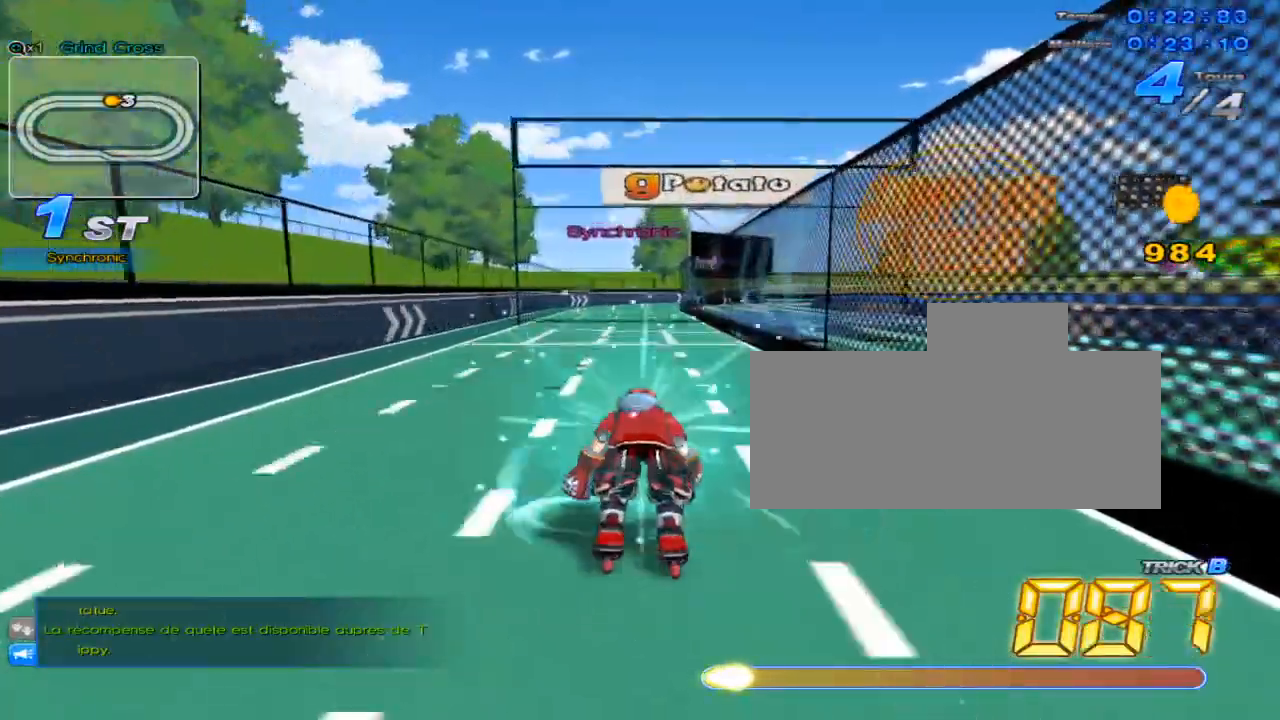
{"keys": ["c", "up", "x"], "events": [[34, "c", "up"], [134, "w", "down"], [417, "c", "down"], [417, "x", "down"], [484, "w", "up"]]}
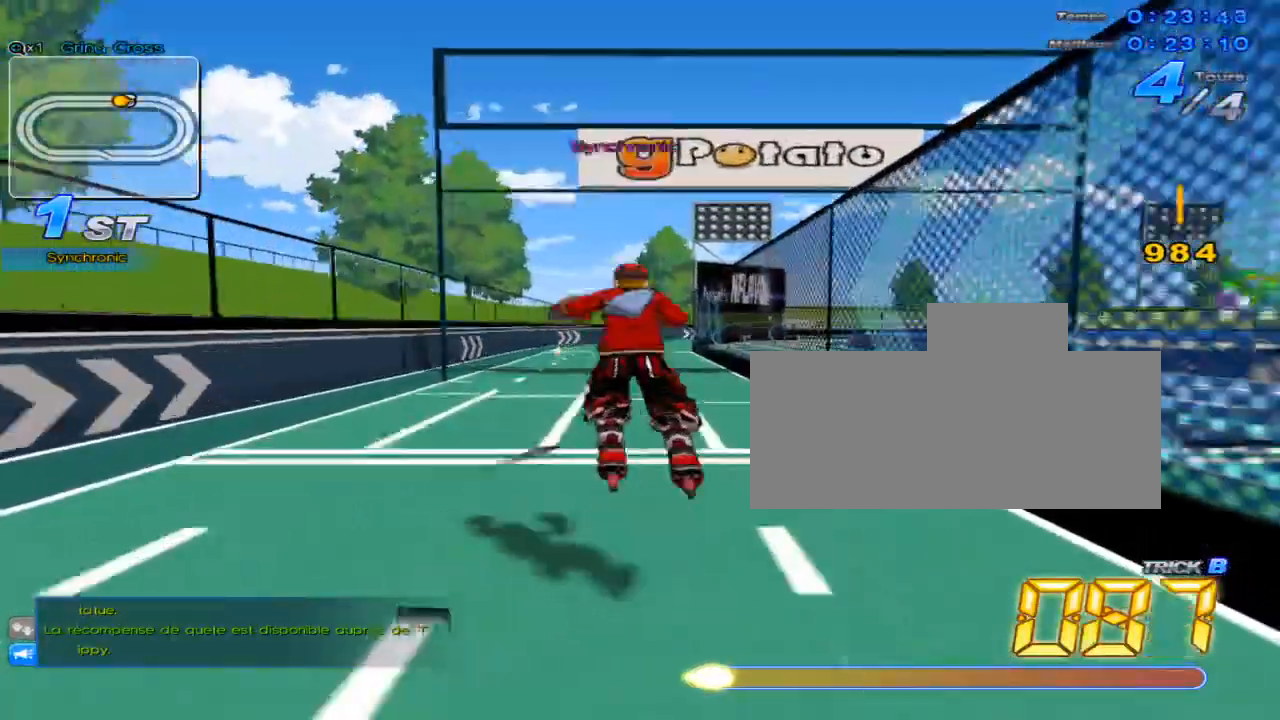
{"keys": [], "events": [[17, "c", "up"], [17, "x", "up"], [350, "up", "up"]]}